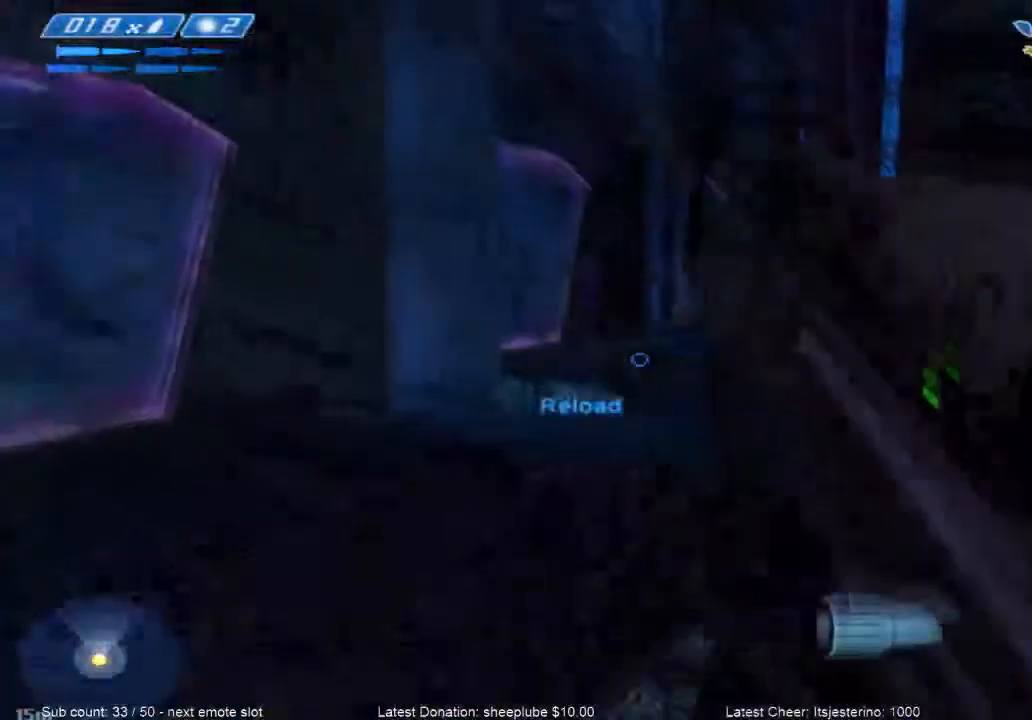
Gameplay with keyboard and mouse; each line is a JSON object with the keys and mouse buttons held at the frame after it. "events" lists presses ("down") and releases ("up") of "1", "2", "3", "4", "a", "alt", "c", "caps_lock", "ctrl", "d", "down", "e", "escape", "f", "g", "left", "q", "r", "return", "right", "s", "shift", "space", "tab", "up", "v", "w", "x", "z", "mouse_wheel", "mouse_mb4" and "mouse_mb5" between this image and that frame as [ms after this image, input, new state], when the widget could be followed in between. "mouse_wheel", "mouse_mb4", "mouse_mb5" = the "wheel", "mb4", "mb5" buttons of the "mouse" list. No other keys are recorded. "wheel" means that the mouse wheel is clicked or scrolled. Mouse movement is not recorded.
{"keys": ["w"], "mouse": [], "events": []}
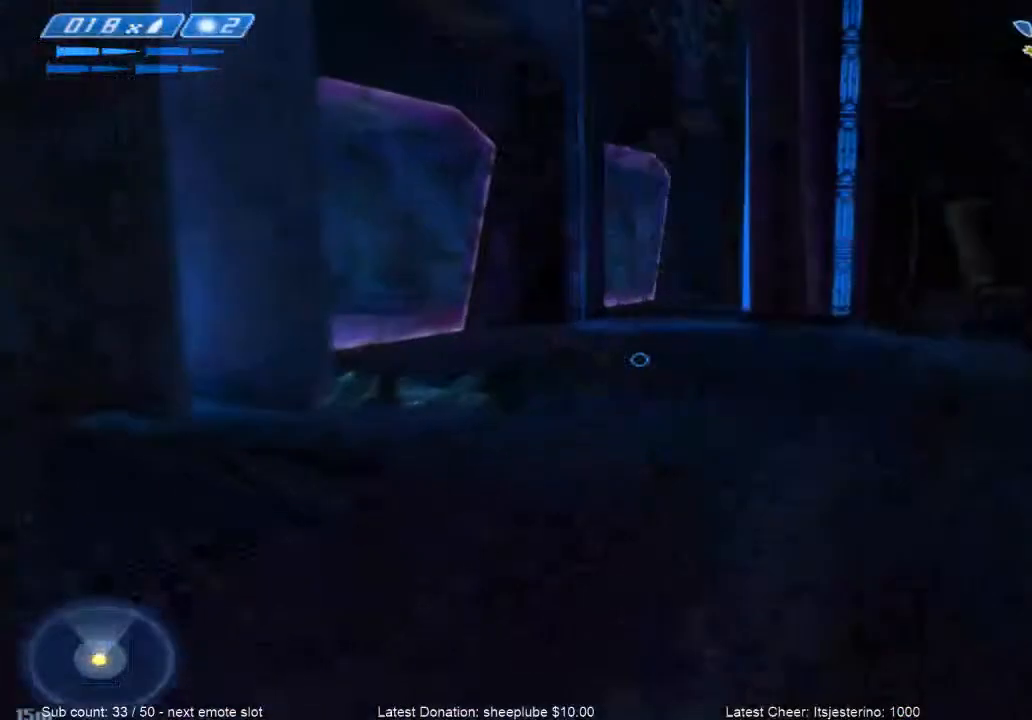
{"keys": ["w"], "mouse": [], "events": []}
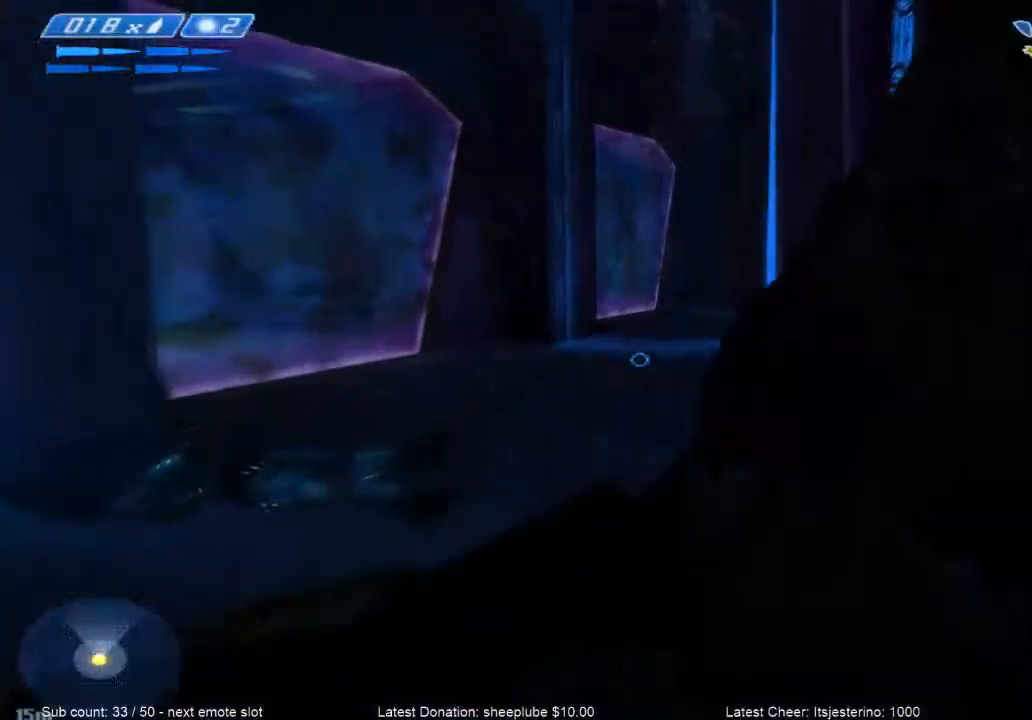
{"keys": ["f", "w"], "mouse": [], "events": [[267, "f", "down"]]}
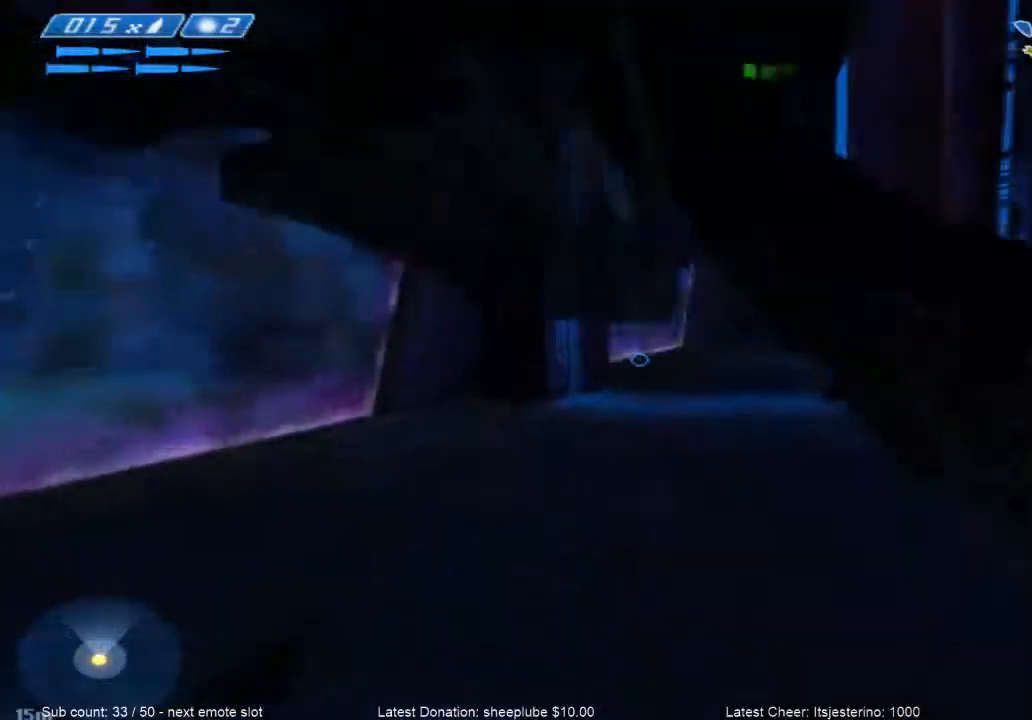
{"keys": ["w"], "mouse": [], "events": [[133, "f", "up"]]}
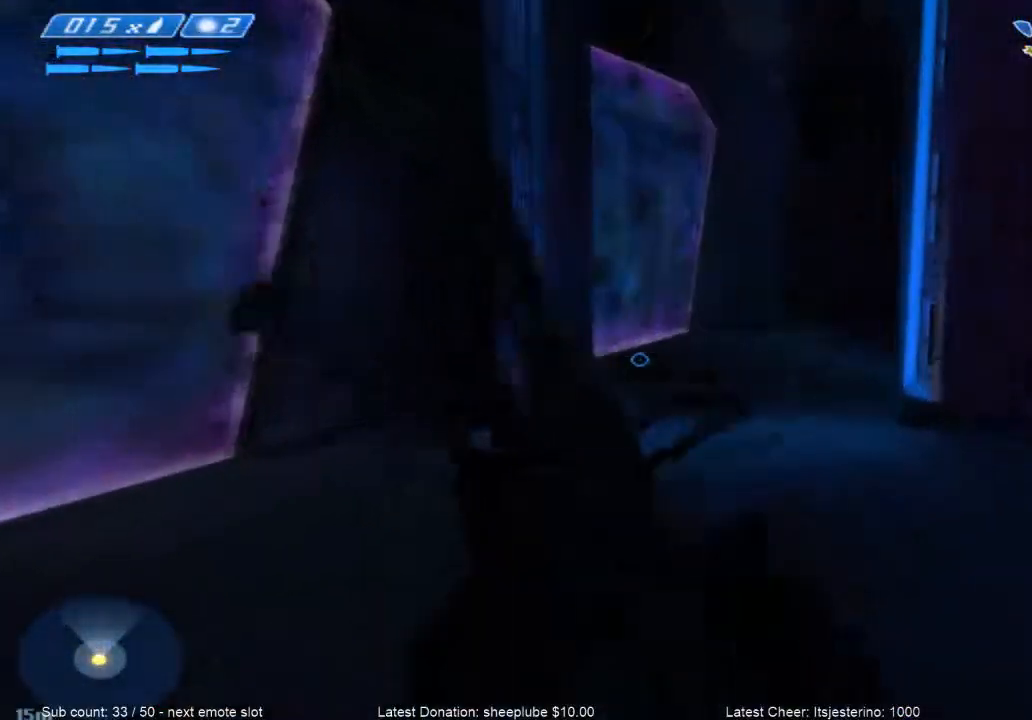
{"keys": ["w"], "mouse": [], "events": []}
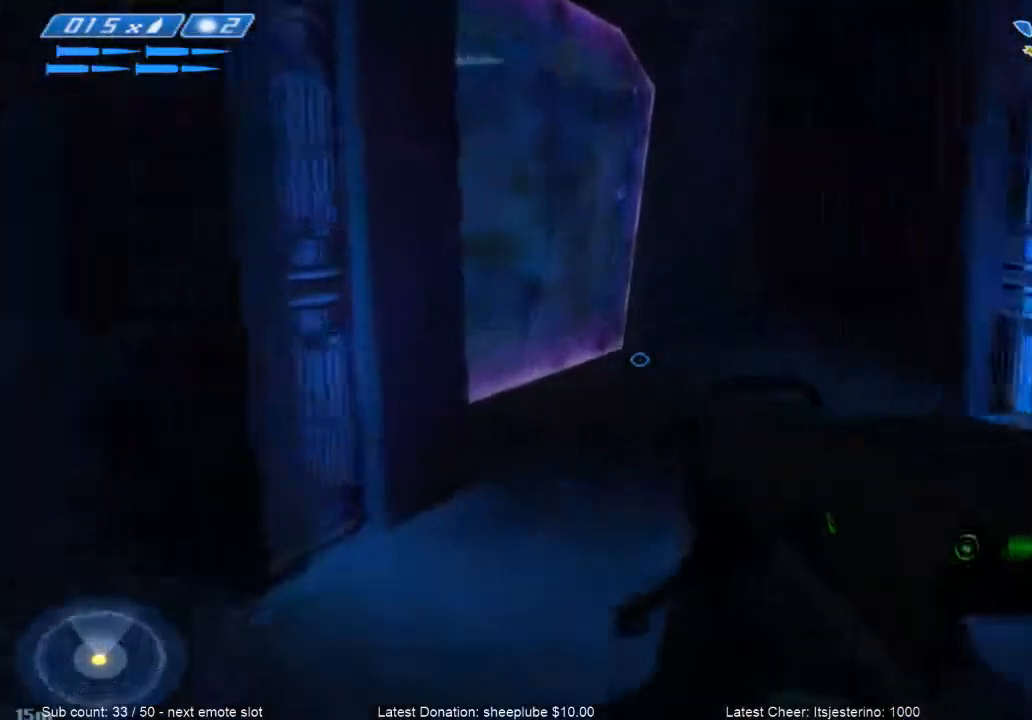
{"keys": ["w"], "mouse": [], "events": []}
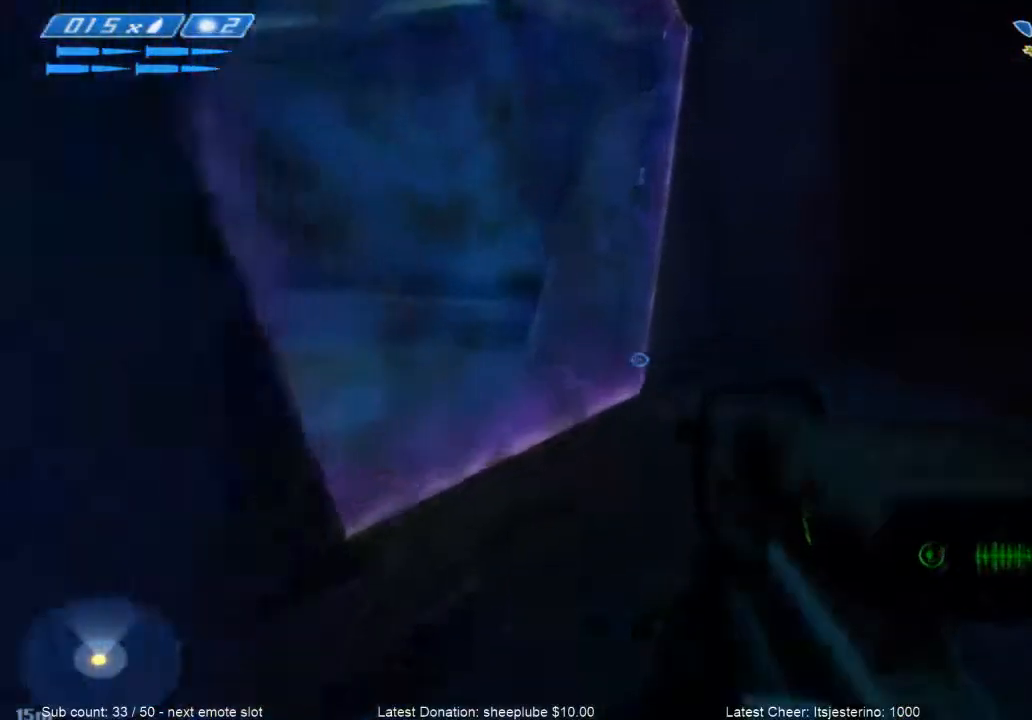
{"keys": ["w"], "mouse": [], "events": []}
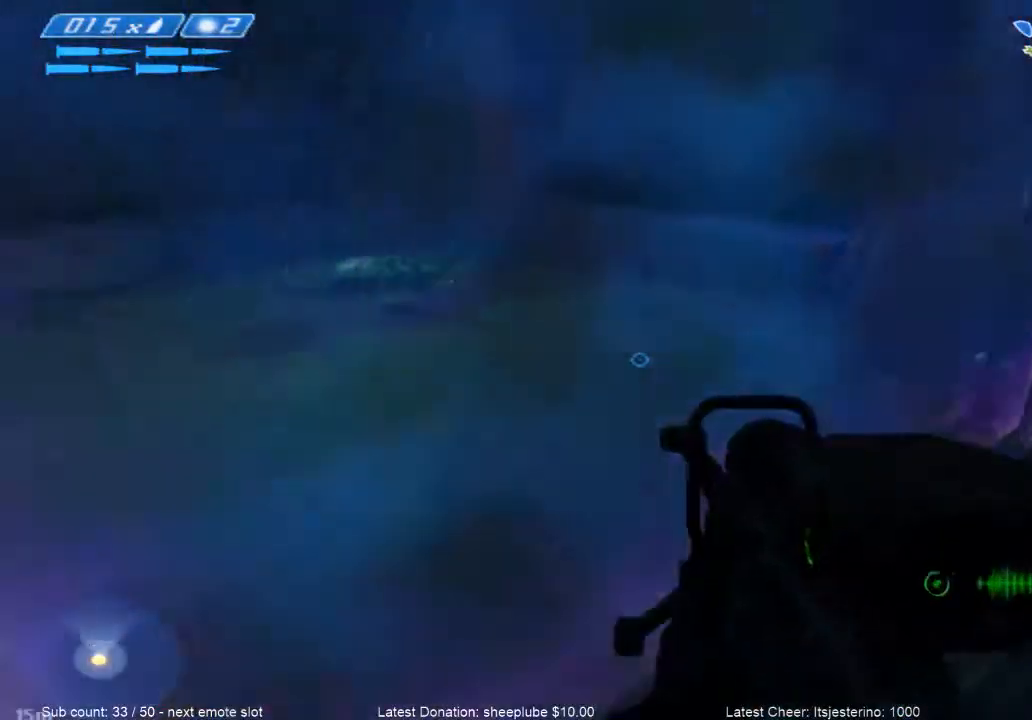
{"keys": ["w"], "mouse": [], "events": []}
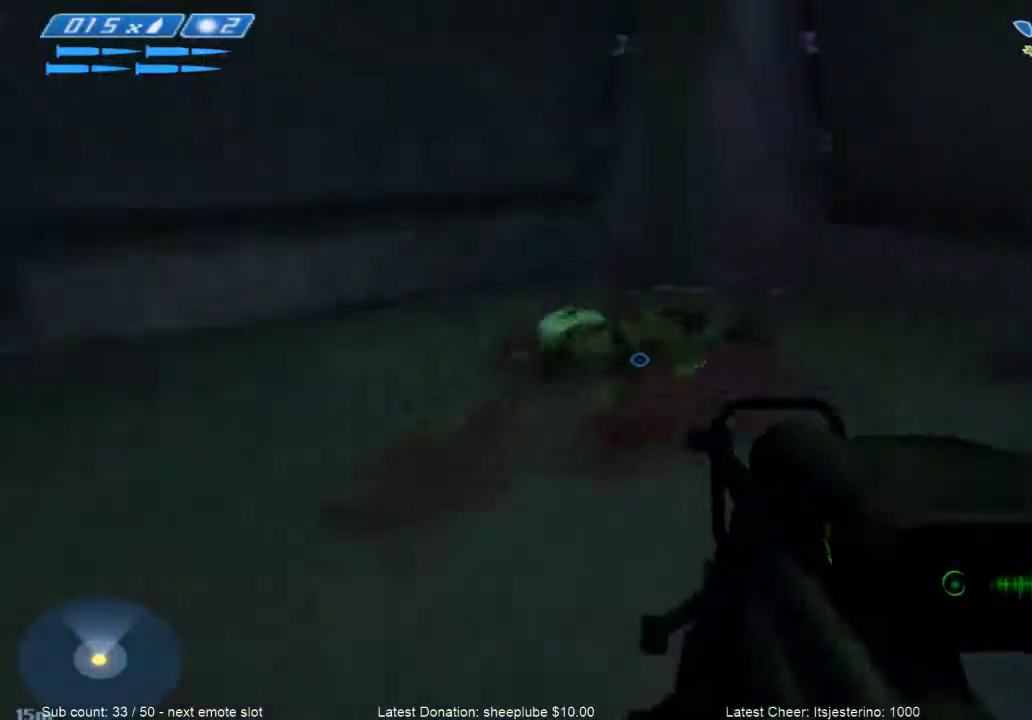
{"keys": ["w"], "mouse": [], "events": [[300, "a", "down"], [434, "a", "up"]]}
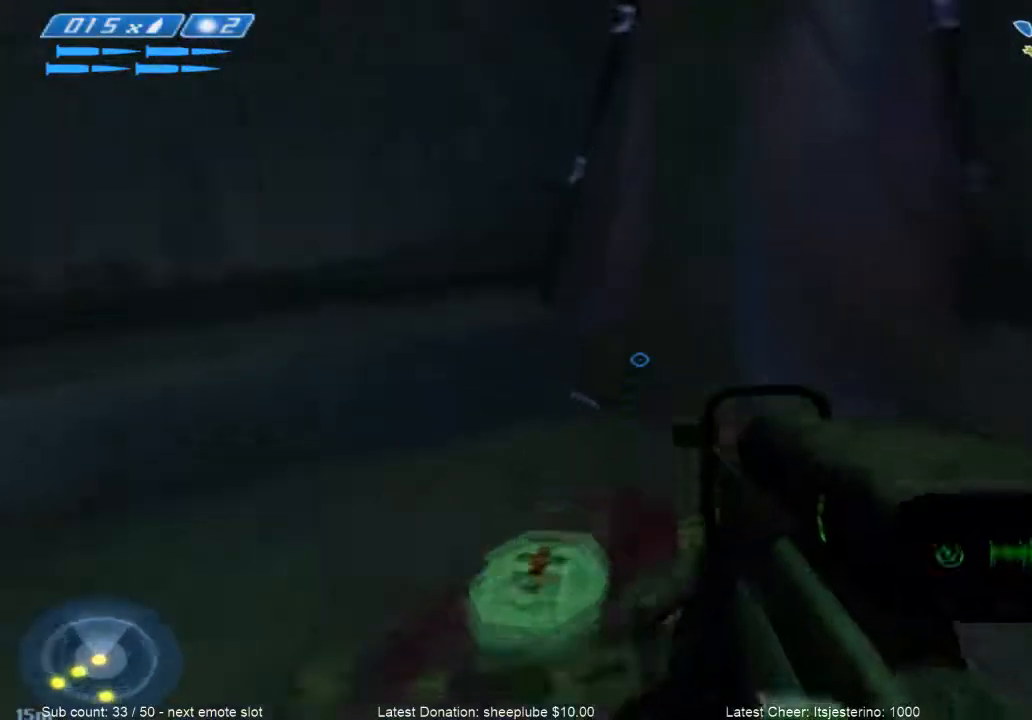
{"keys": ["return", "w"], "mouse": [], "events": [[300, "return", "down"], [367, "return", "up"], [433, "return", "down"]]}
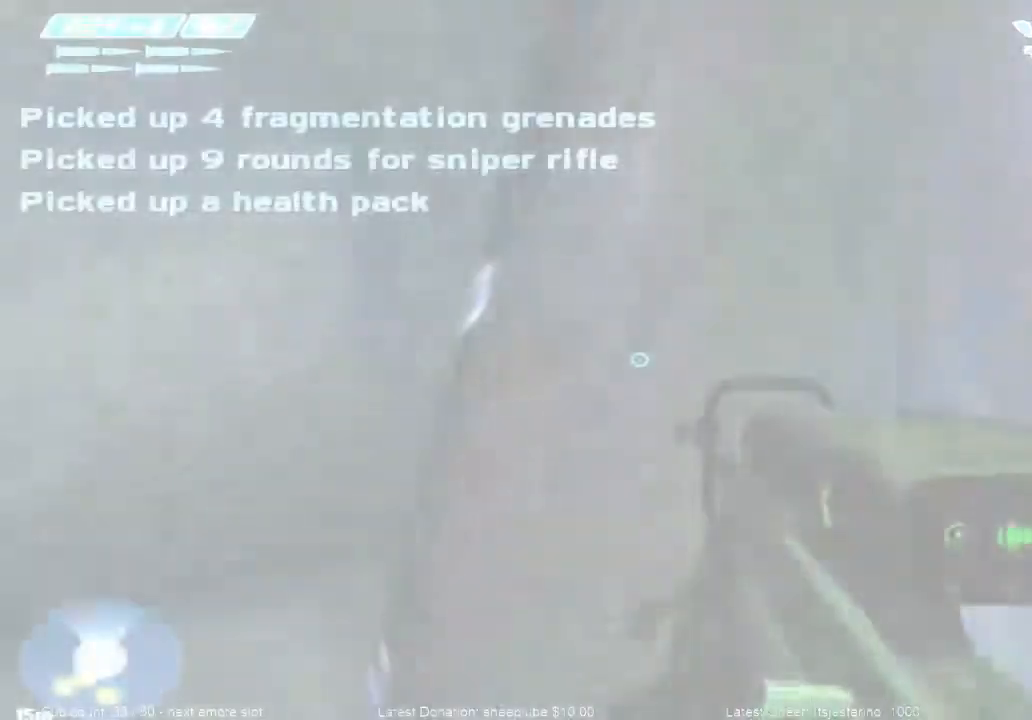
{"keys": ["return", "w"], "mouse": [], "events": [[34, "return", "up"], [67, "return", "down"], [167, "return", "up"], [234, "return", "down"], [334, "return", "up"], [367, "return", "down"], [467, "return", "up"], [501, "return", "down"]]}
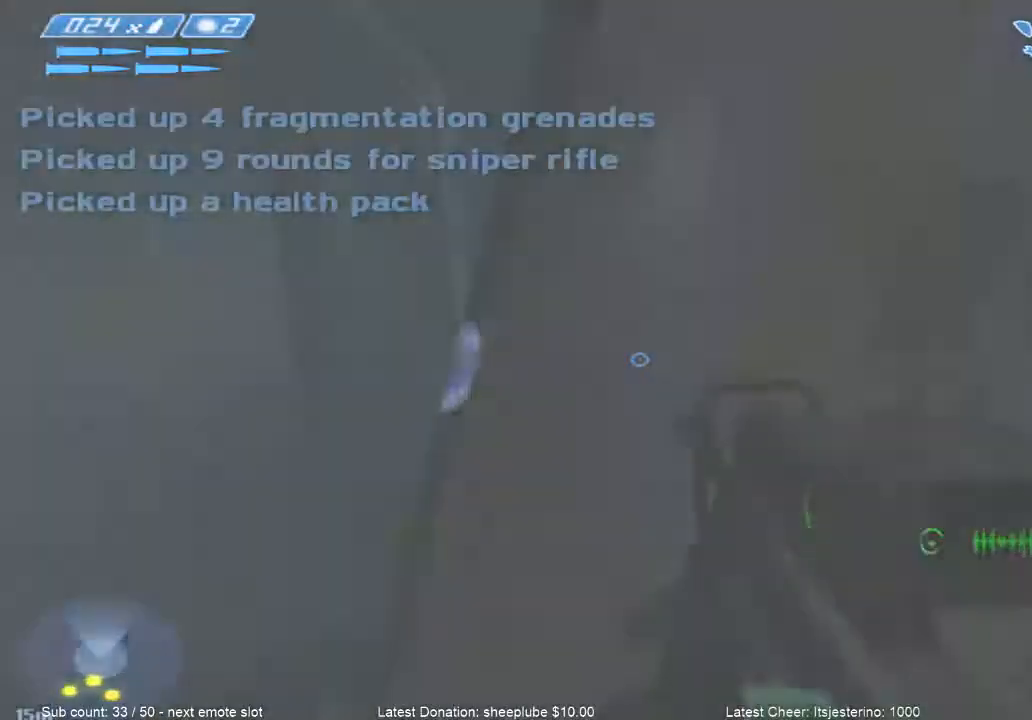
{"keys": ["return", "w"], "mouse": [], "events": [[100, "return", "up"], [167, "return", "down"], [400, "return", "up"], [467, "return", "down"]]}
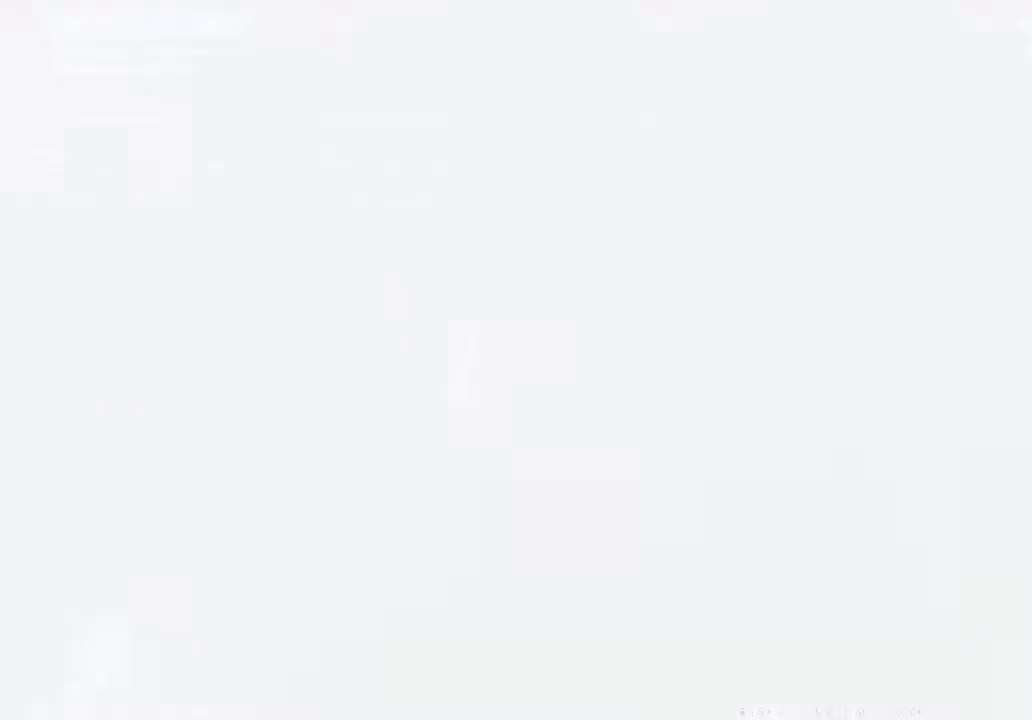
{"keys": ["return", "w"], "mouse": [], "events": [[367, "return", "up"], [434, "return", "down"]]}
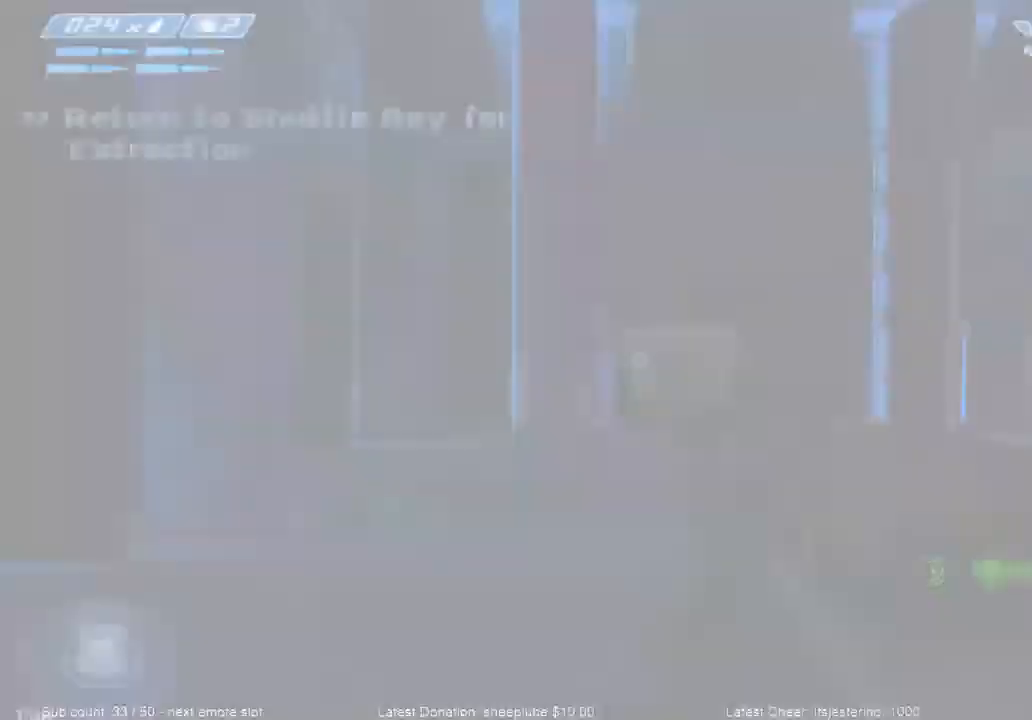
{"keys": ["w"], "mouse": [], "events": [[167, "return", "up"], [233, "return", "down"], [333, "return", "up"]]}
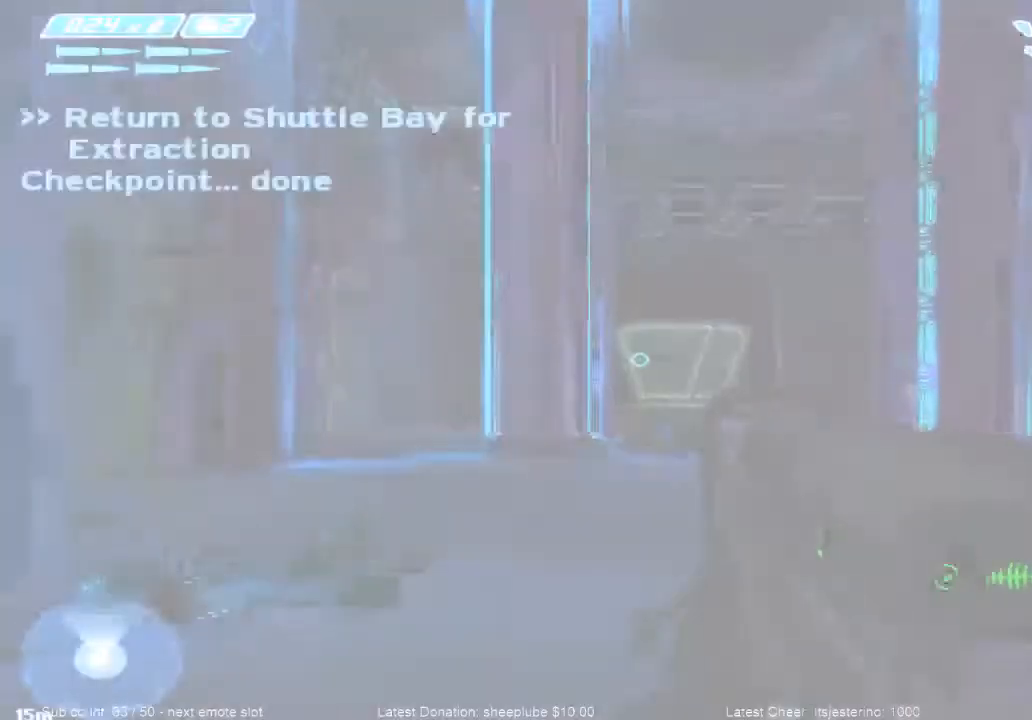
{"keys": ["w"], "mouse": [], "events": []}
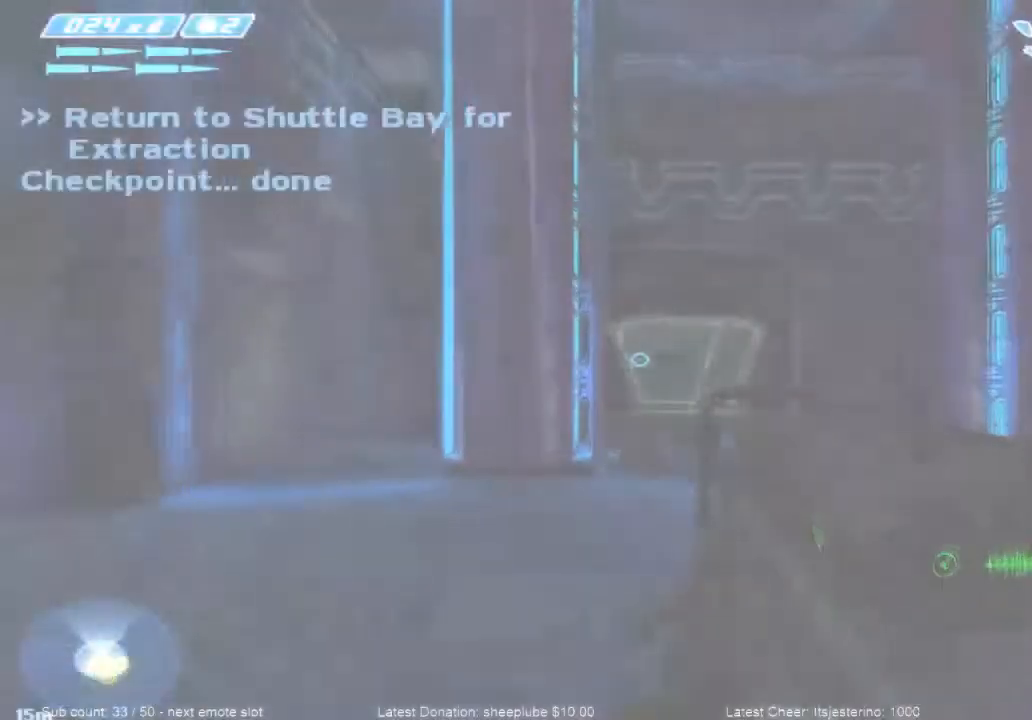
{"keys": ["w"], "mouse": [], "events": []}
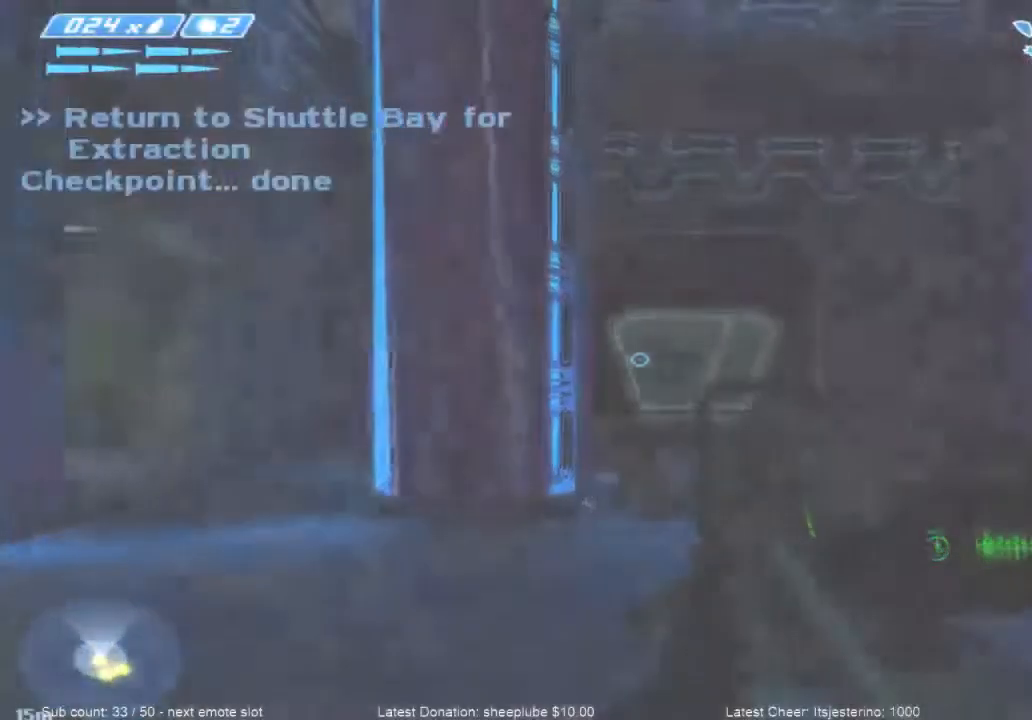
{"keys": ["d"], "mouse": [], "events": [[334, "d", "down"], [401, "w", "up"]]}
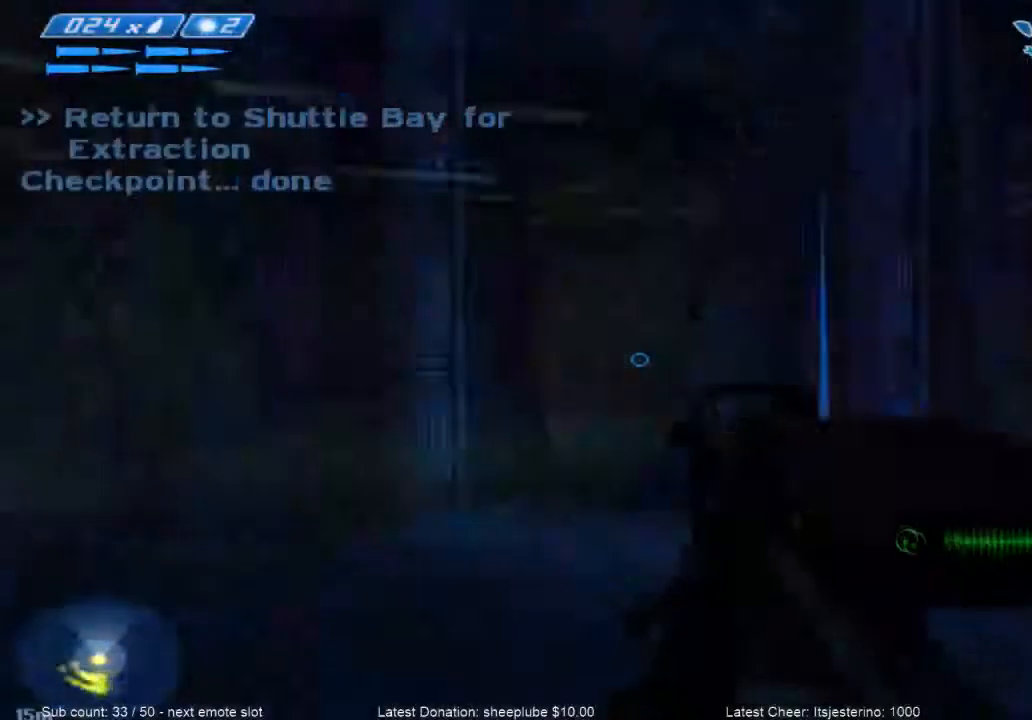
{"keys": ["s"], "mouse": [], "events": [[33, "s", "down"], [167, "d", "up"]]}
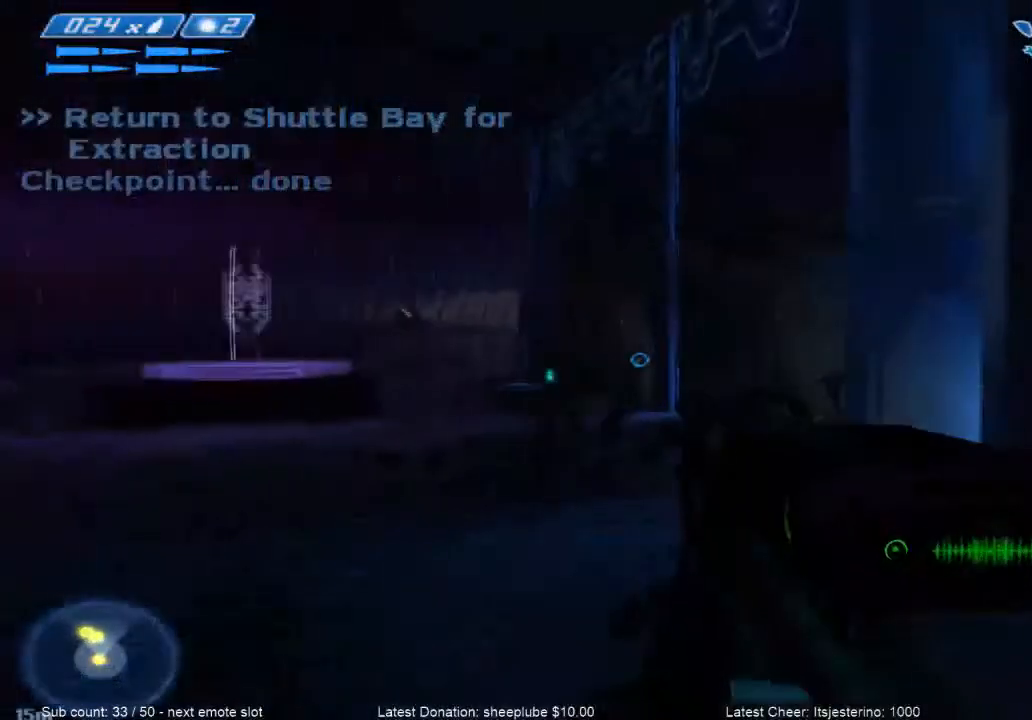
{"keys": ["d", "s"], "mouse": [], "events": [[367, "d", "down"]]}
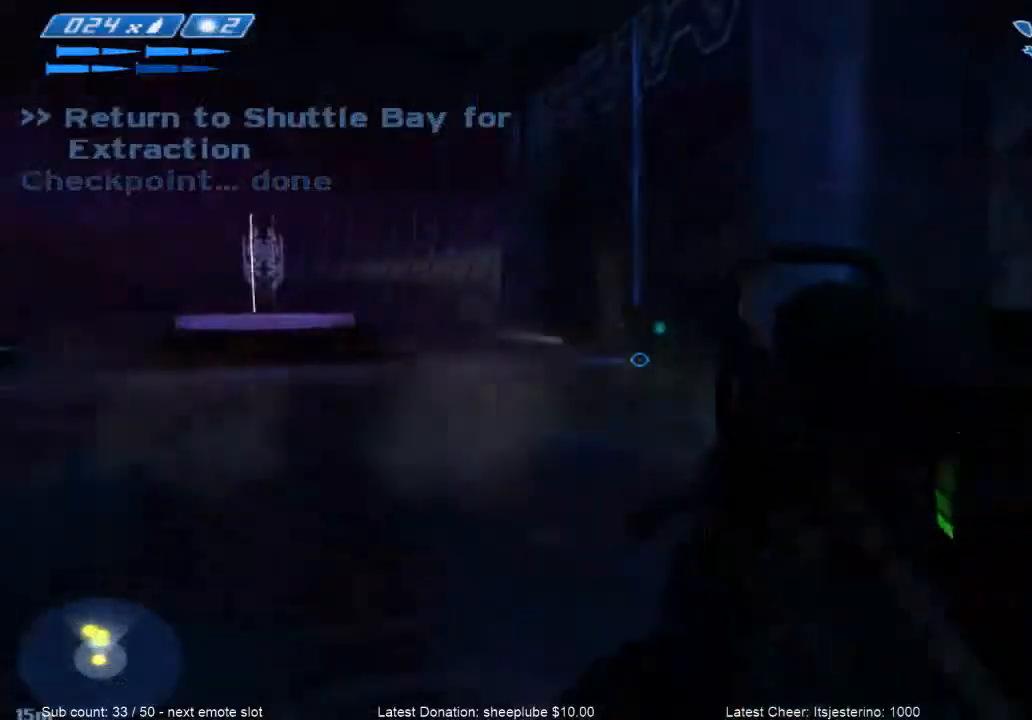
{"keys": ["s"], "mouse": [], "events": [[233, "d", "up"]]}
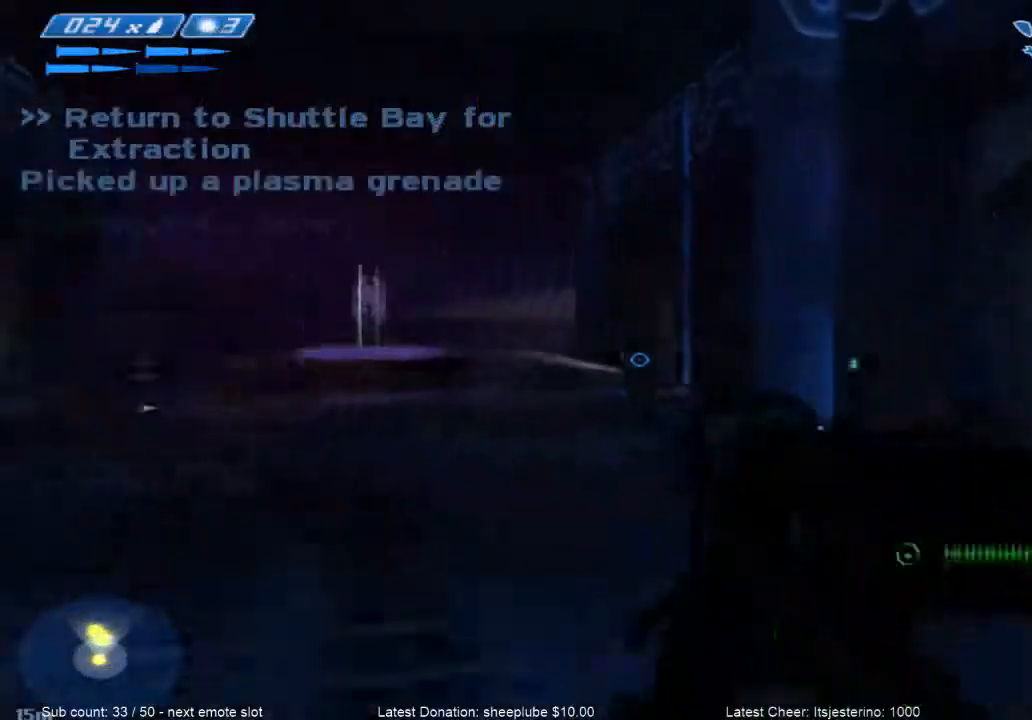
{"keys": ["s"], "mouse": [], "events": [[167, "d", "down"], [267, "d", "up"]]}
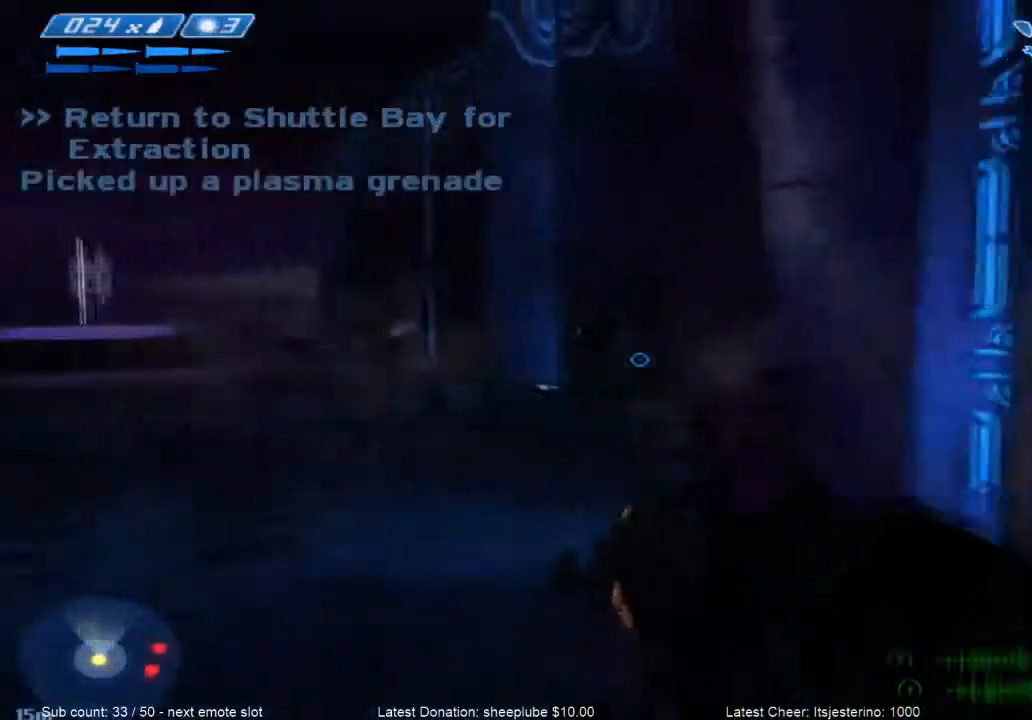
{"keys": ["d", "s"], "mouse": [], "events": [[367, "d", "down"]]}
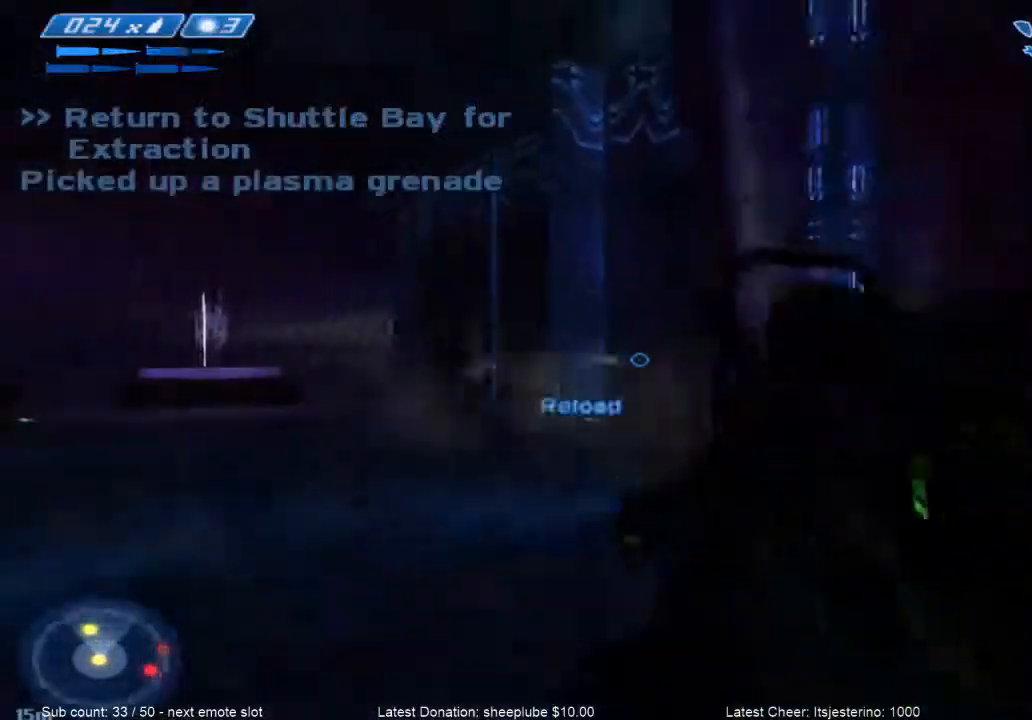
{"keys": ["a", "s"], "mouse": [], "events": [[234, "d", "up"], [434, "a", "down"]]}
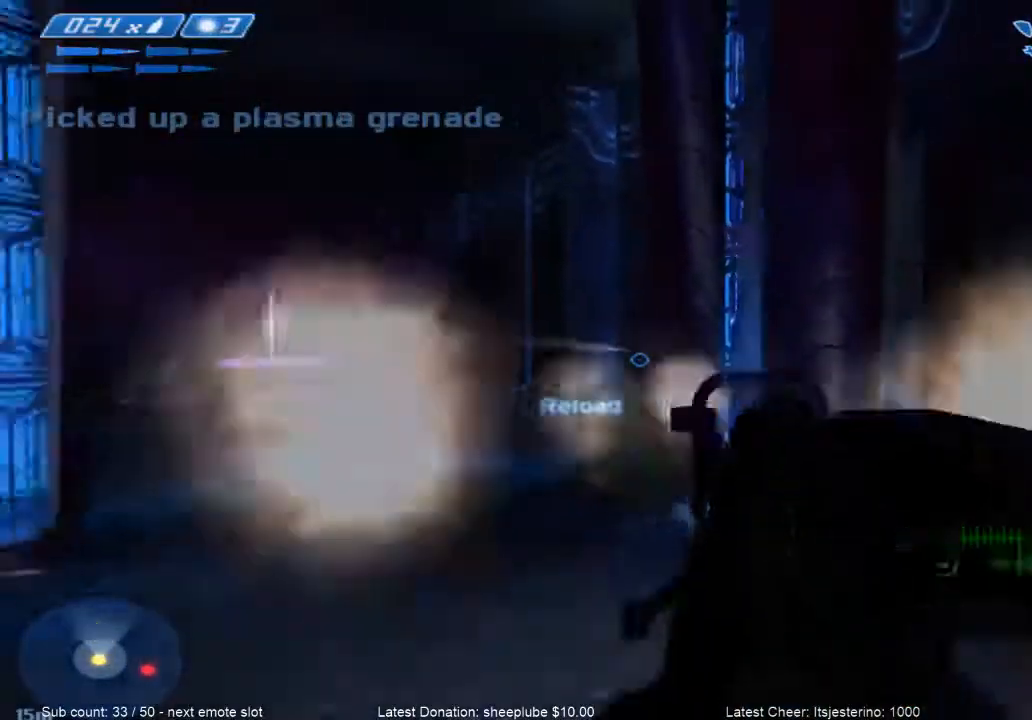
{"keys": ["r", "w"], "mouse": [], "events": [[100, "a", "up"], [267, "s", "up"], [367, "w", "down"], [500, "r", "down"]]}
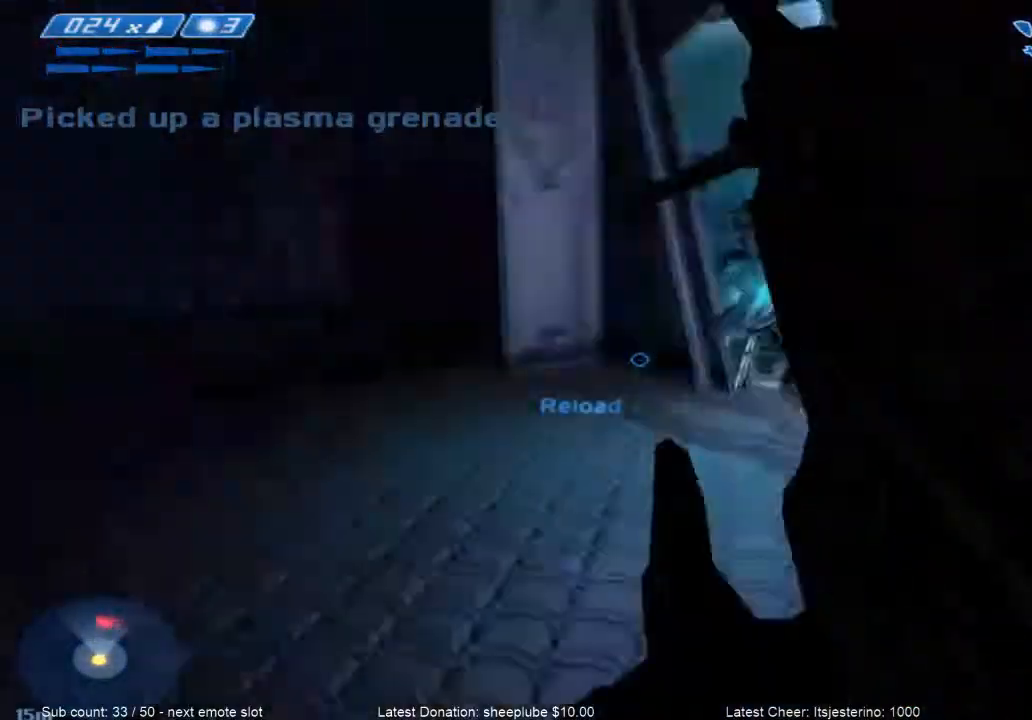
{"keys": ["a", "w"], "mouse": [], "events": [[134, "r", "up"], [167, "r", "down"], [234, "tab", "down"], [267, "r", "up"], [334, "tab", "up"], [501, "a", "down"]]}
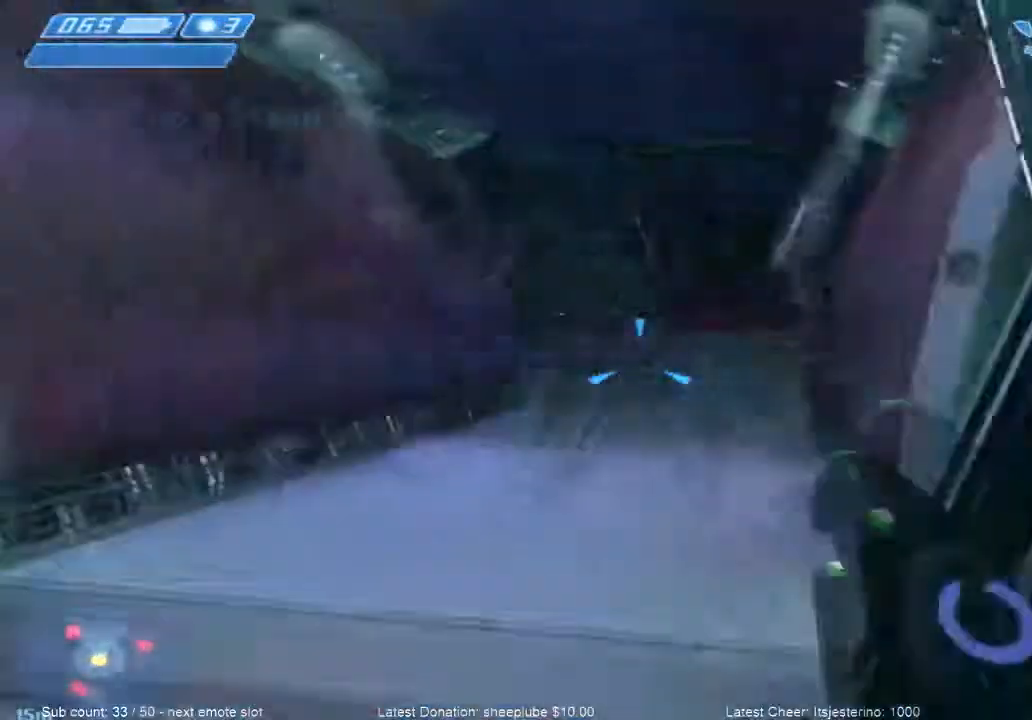
{"keys": ["a", "f", "w"], "mouse": [], "events": [[100, "a", "up"], [333, "a", "down"], [433, "f", "down"]]}